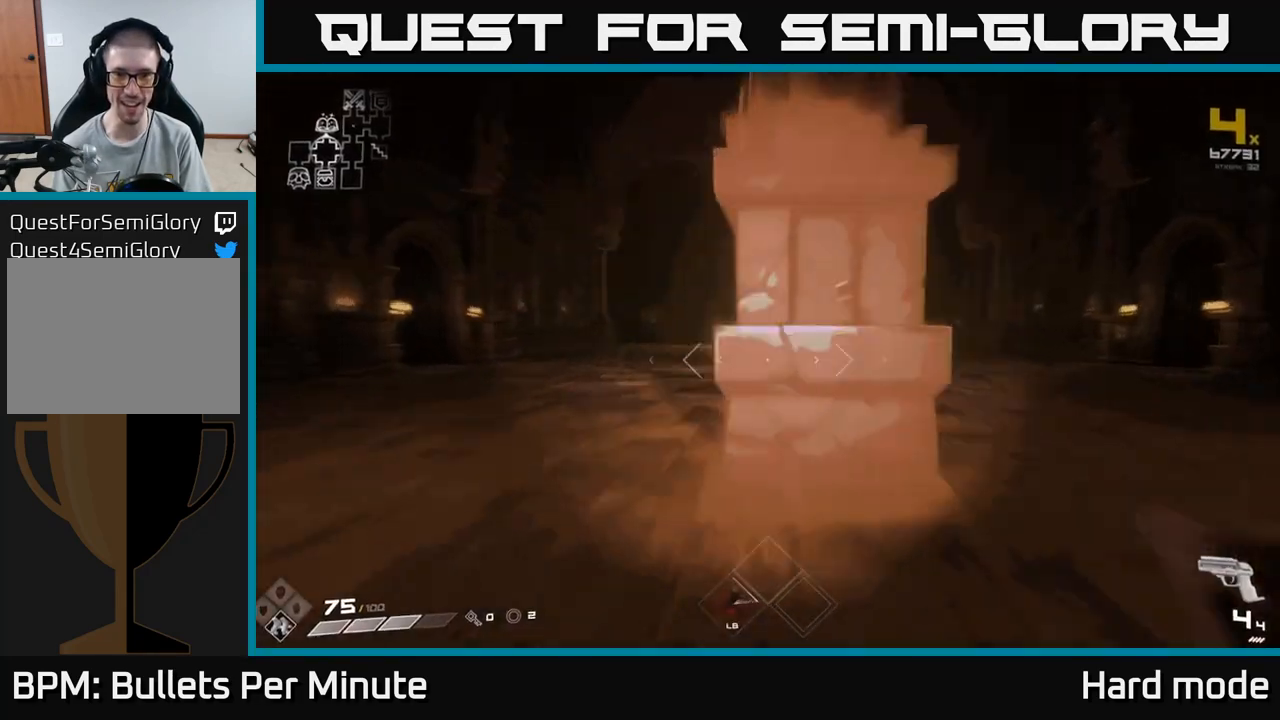
Gameplay with a controller (Xbox layout); each line is a JSON object with the inputs held at the frame after it. "events" lists button and stick changes between this image and that frame as [ms after this image, input, new state], when the widget could be followed in between.
{"buttons": ["L1"], "left_stick": "up", "right_stick": "center", "events": [[50, "left_stick", "up-left"], [50, "right_stick", "left"], [167, "right_stick", "center"], [200, "left_stick", "up"], [217, "right_stick", "right"], [333, "right_stick", "center"]]}
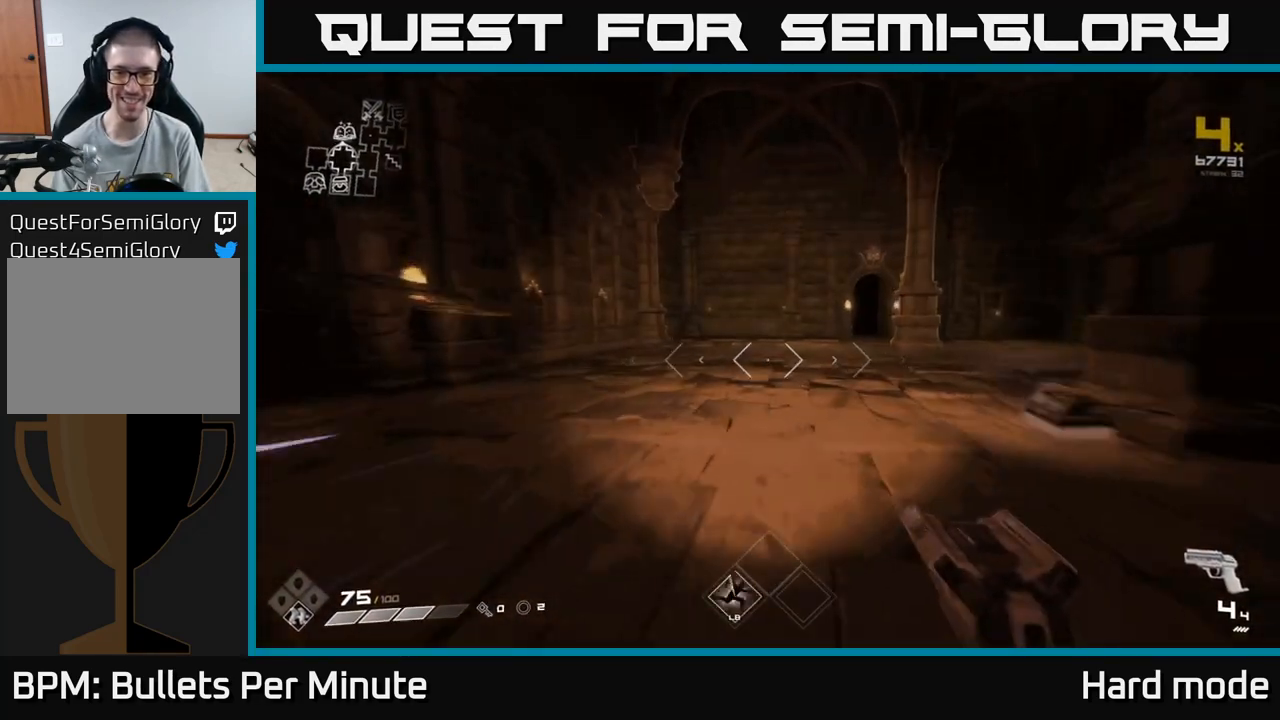
{"buttons": ["L1"], "left_stick": "up", "right_stick": "center", "events": []}
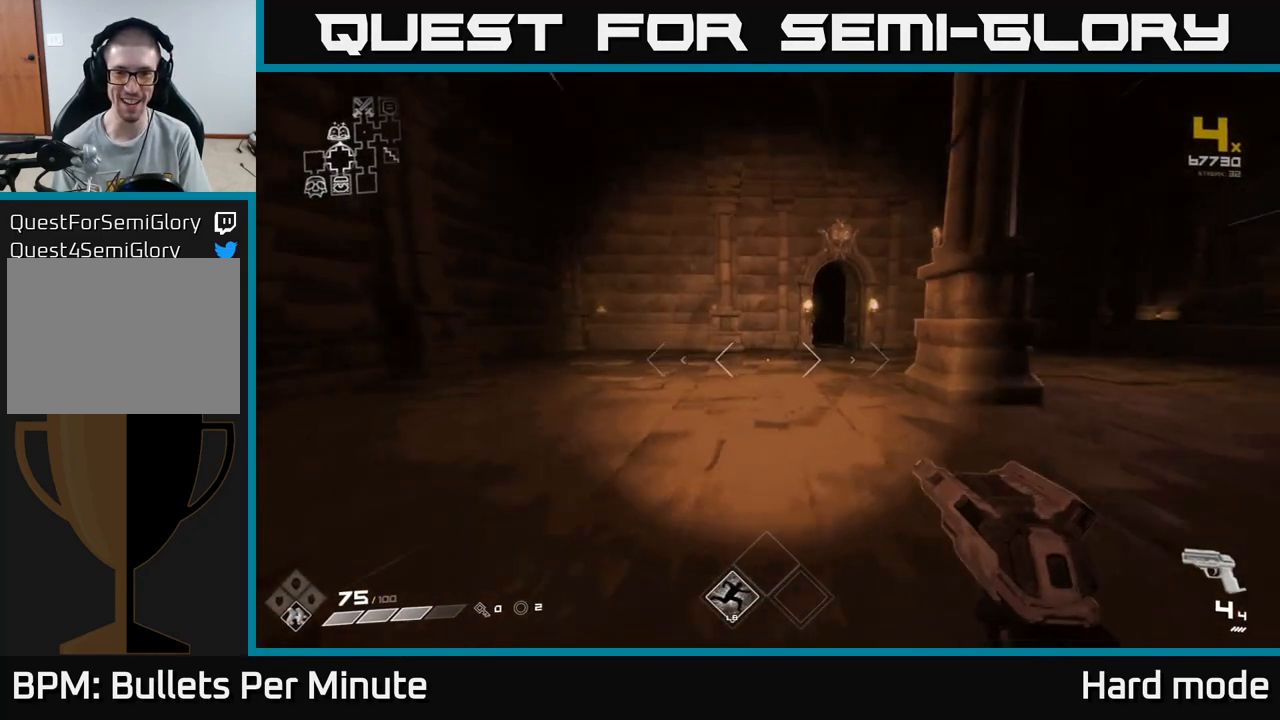
{"buttons": [], "left_stick": "left", "right_stick": "right", "events": [[417, "right_stick", "right"], [433, "L1", "up"], [467, "left_stick", "left"]]}
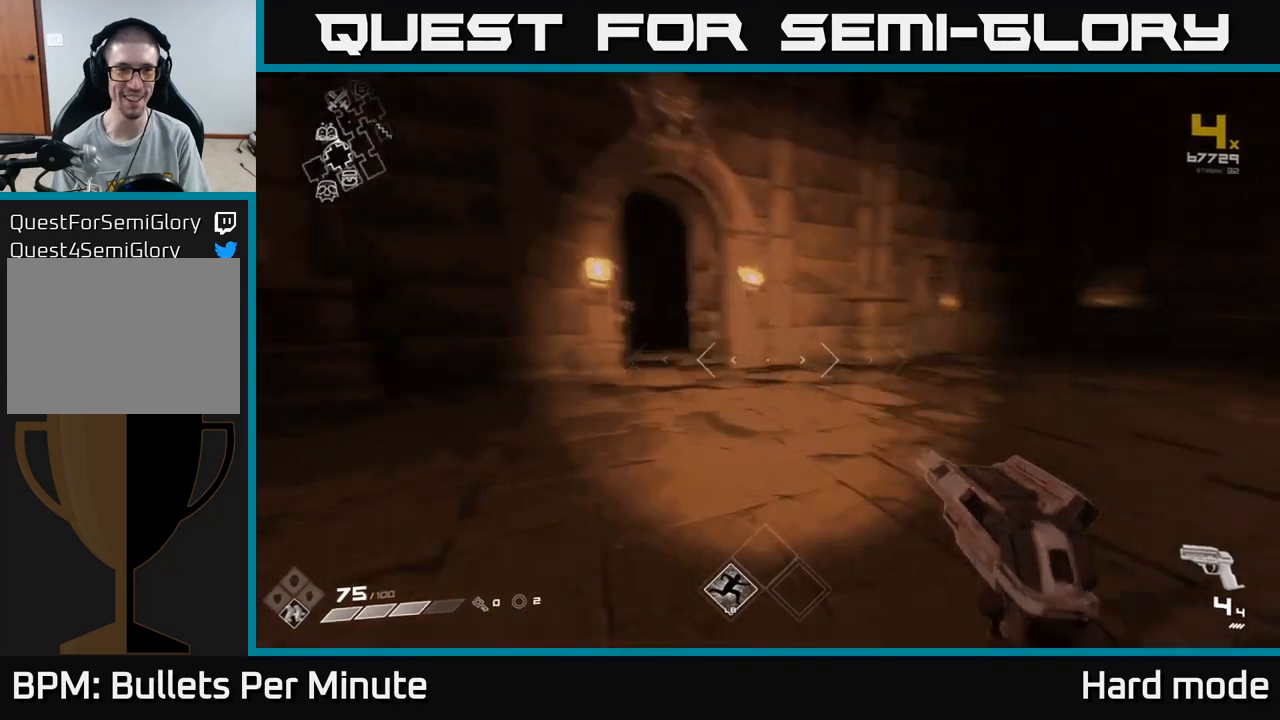
{"buttons": [], "left_stick": "right", "right_stick": "right", "events": [[83, "left_stick", "down"], [233, "left_stick", "down-right"], [333, "left_stick", "right"]]}
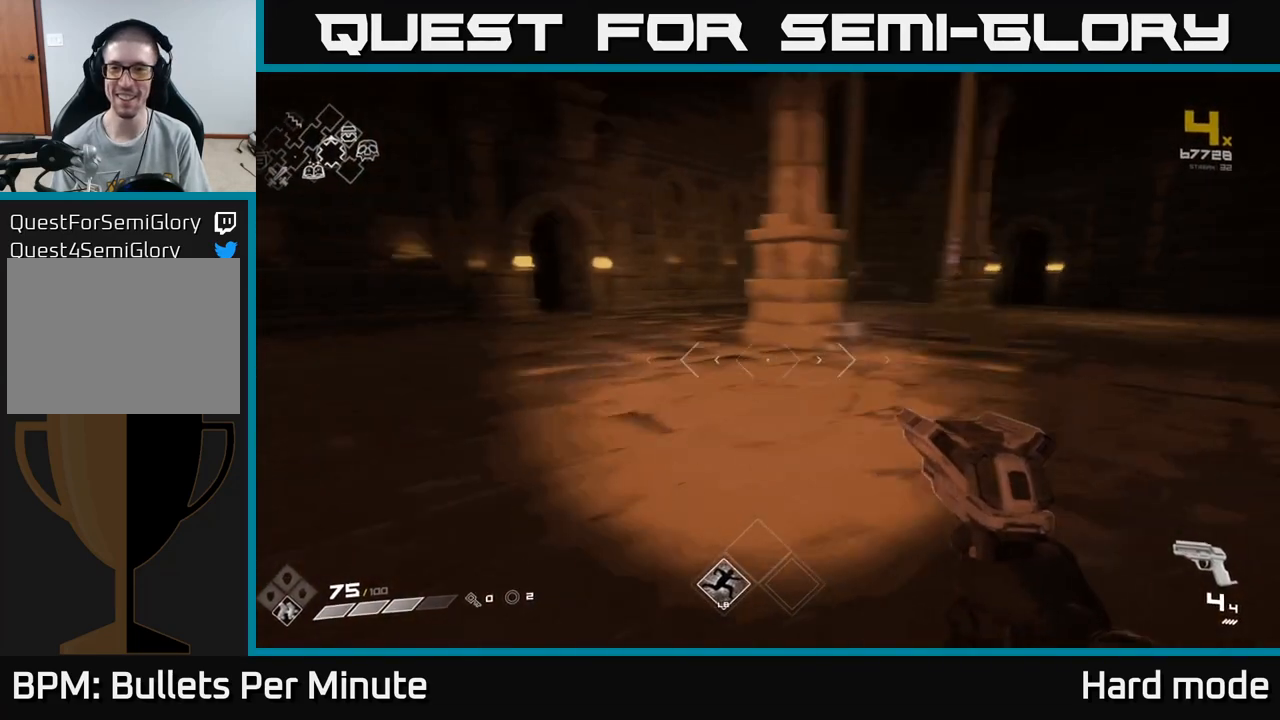
{"buttons": [], "left_stick": "up", "right_stick": "center", "events": [[17, "right_stick", "center"], [83, "left_stick", "up"], [133, "left_stick", "center"], [450, "left_stick", "up"]]}
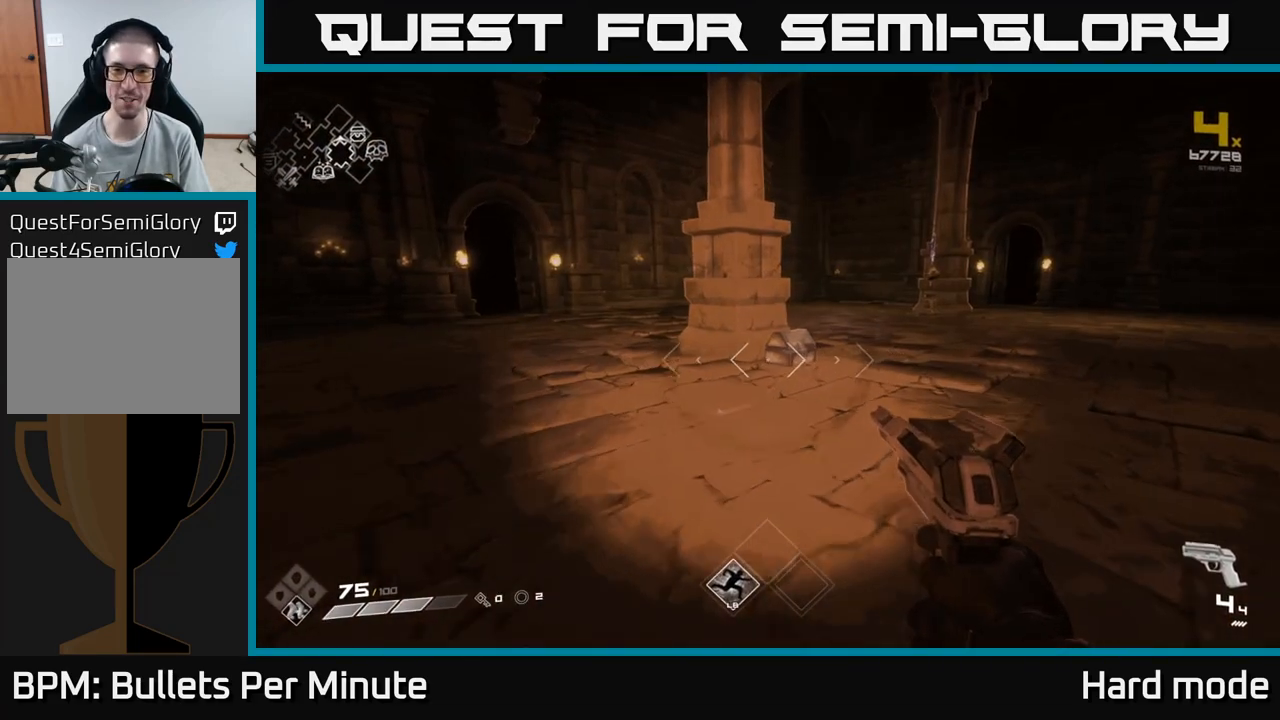
{"buttons": ["X"], "left_stick": "down", "right_stick": "center", "events": [[117, "right_stick", "down"], [233, "right_stick", "center"], [417, "X", "down"], [450, "left_stick", "center"], [500, "left_stick", "down"]]}
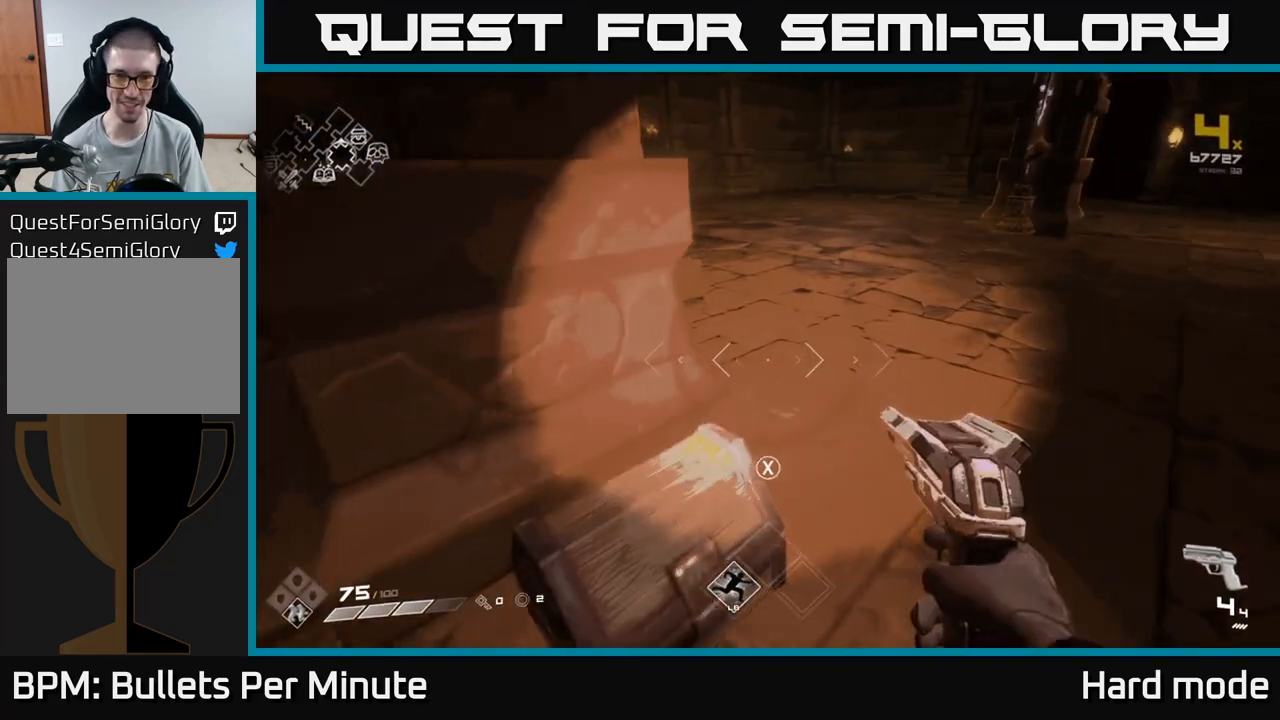
{"buttons": [], "left_stick": "center", "right_stick": "center", "events": [[33, "X", "up"], [150, "X", "down"], [167, "left_stick", "center"], [250, "X", "up"]]}
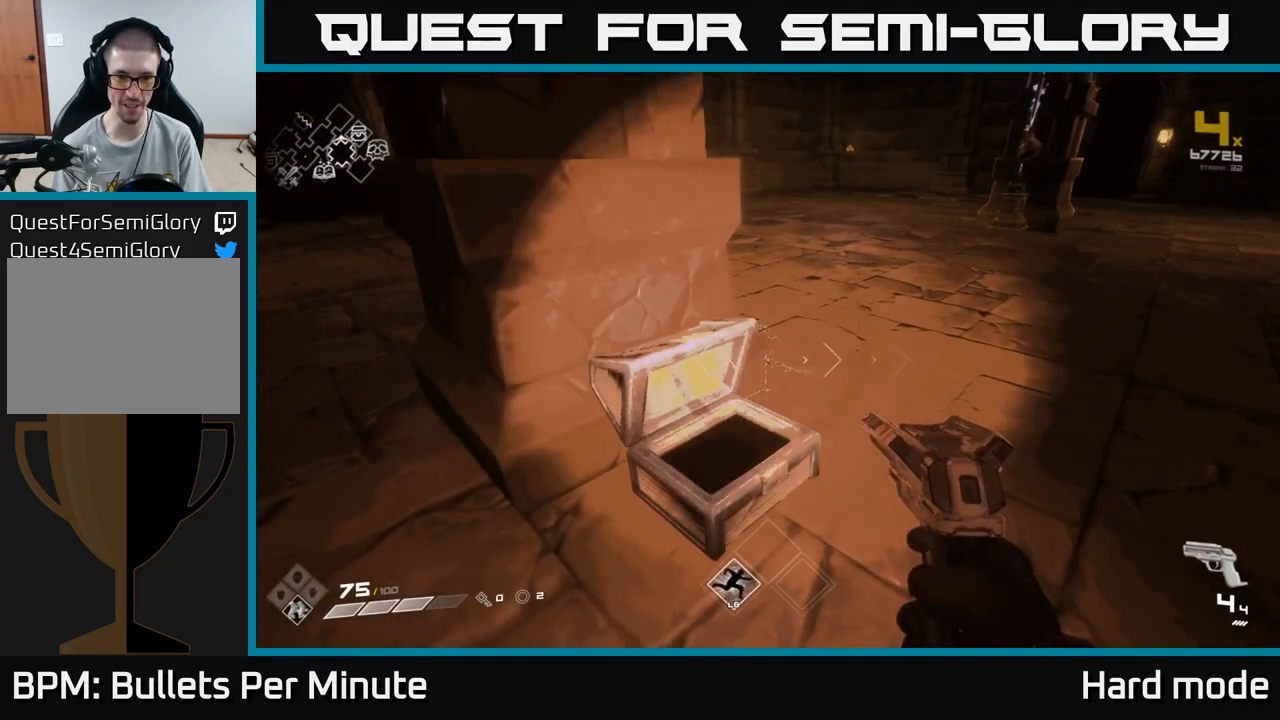
{"buttons": [], "left_stick": "up", "right_stick": "center", "events": [[383, "left_stick", "up"]]}
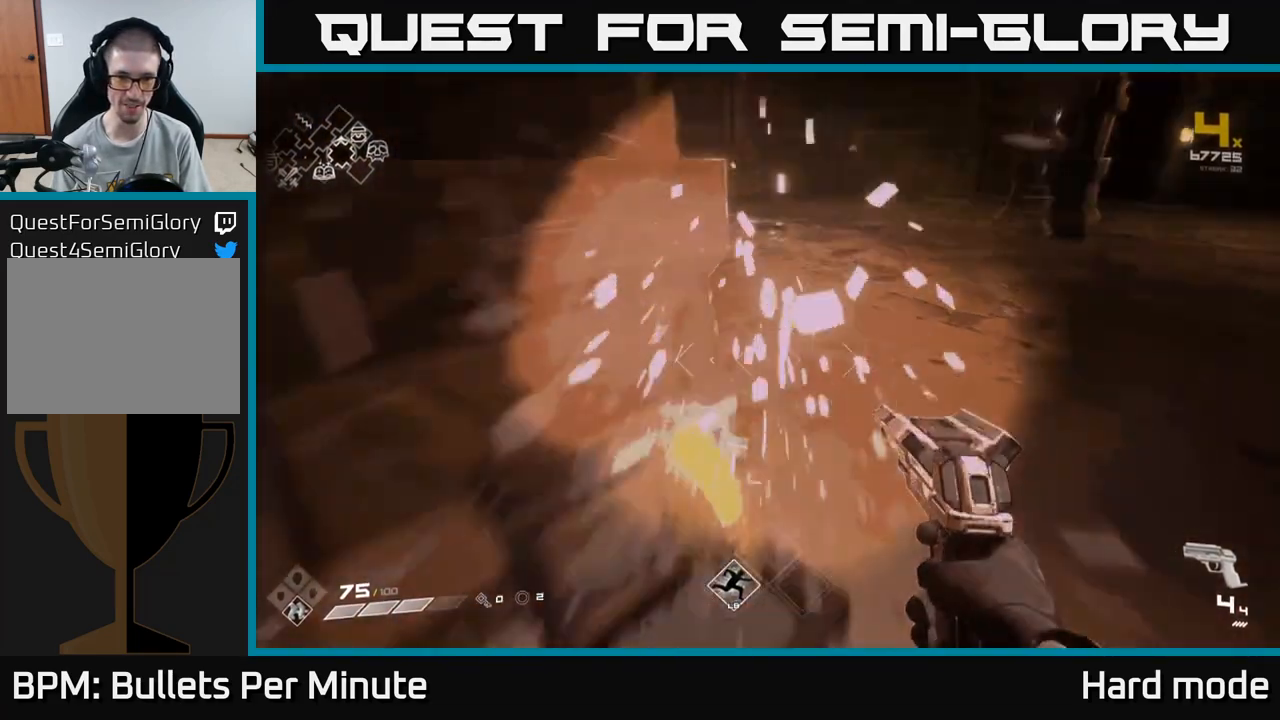
{"buttons": [], "left_stick": "center", "right_stick": "center", "events": [[67, "right_stick", "left"], [150, "left_stick", "down-right"], [400, "right_stick", "center"], [417, "left_stick", "center"]]}
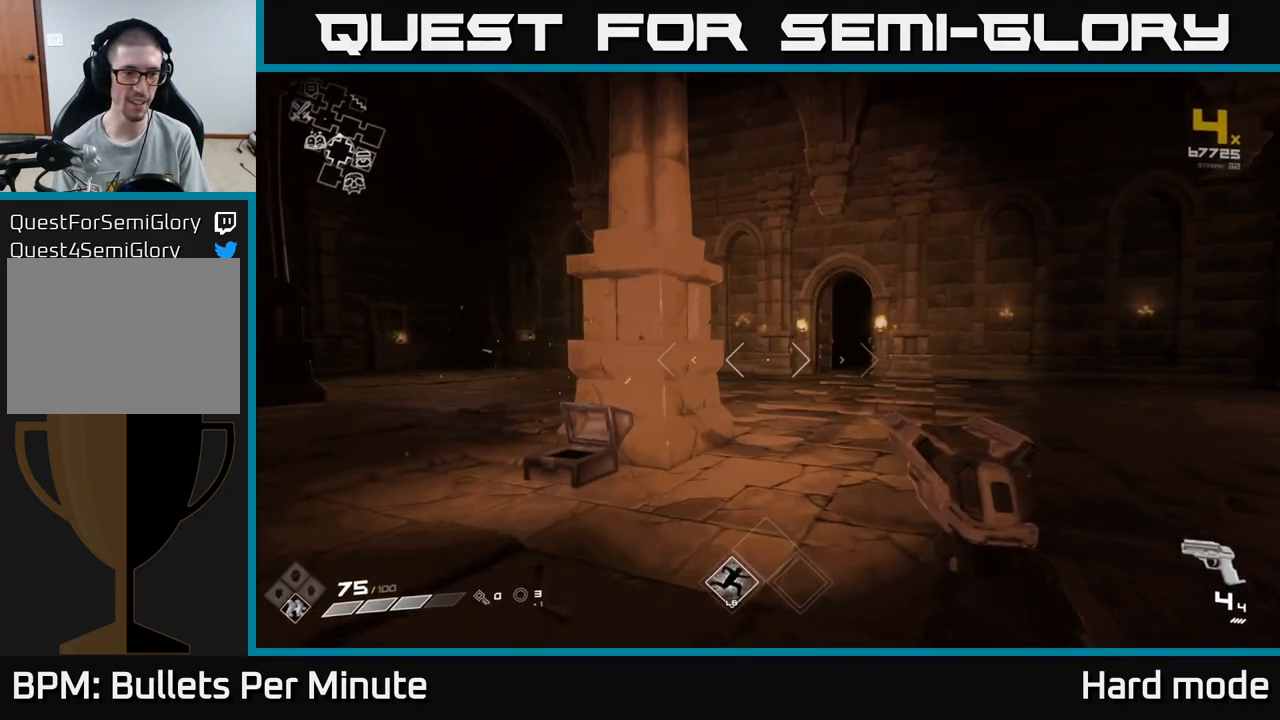
{"buttons": [], "left_stick": "center", "right_stick": "center", "events": []}
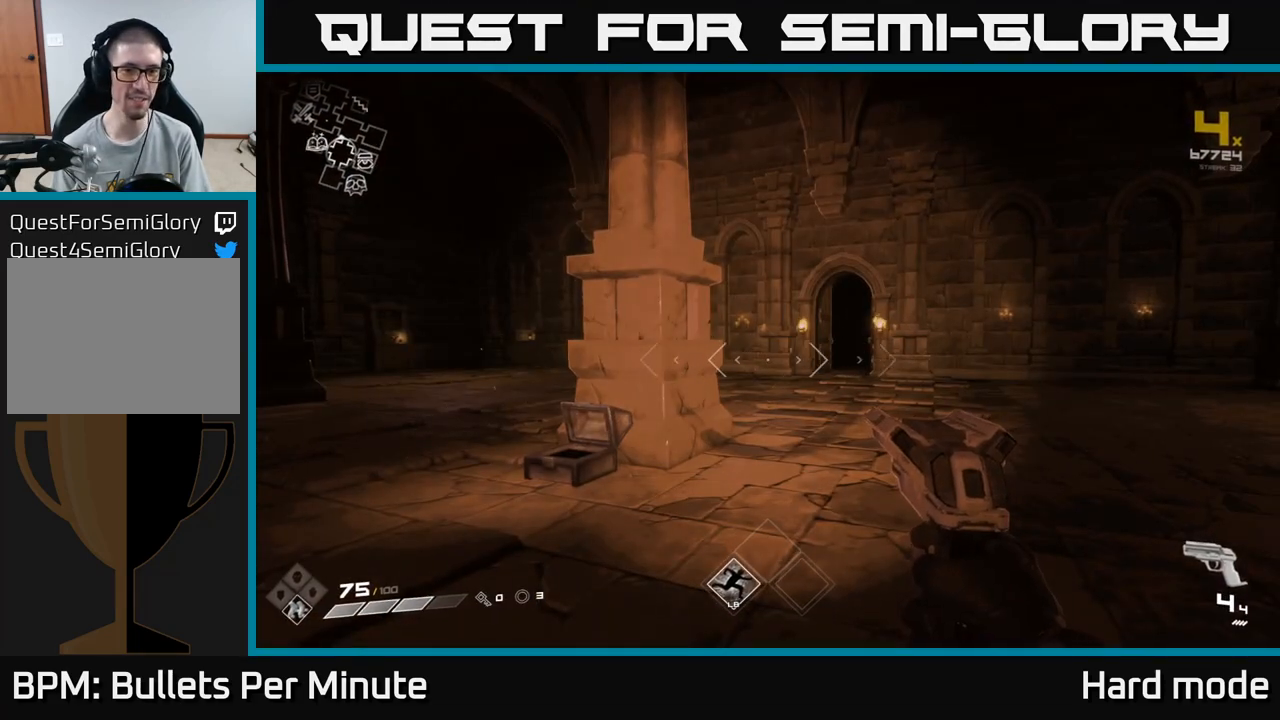
{"buttons": [], "left_stick": "up-right", "right_stick": "left", "events": [[200, "left_stick", "up"], [283, "right_stick", "left"], [417, "left_stick", "up-right"]]}
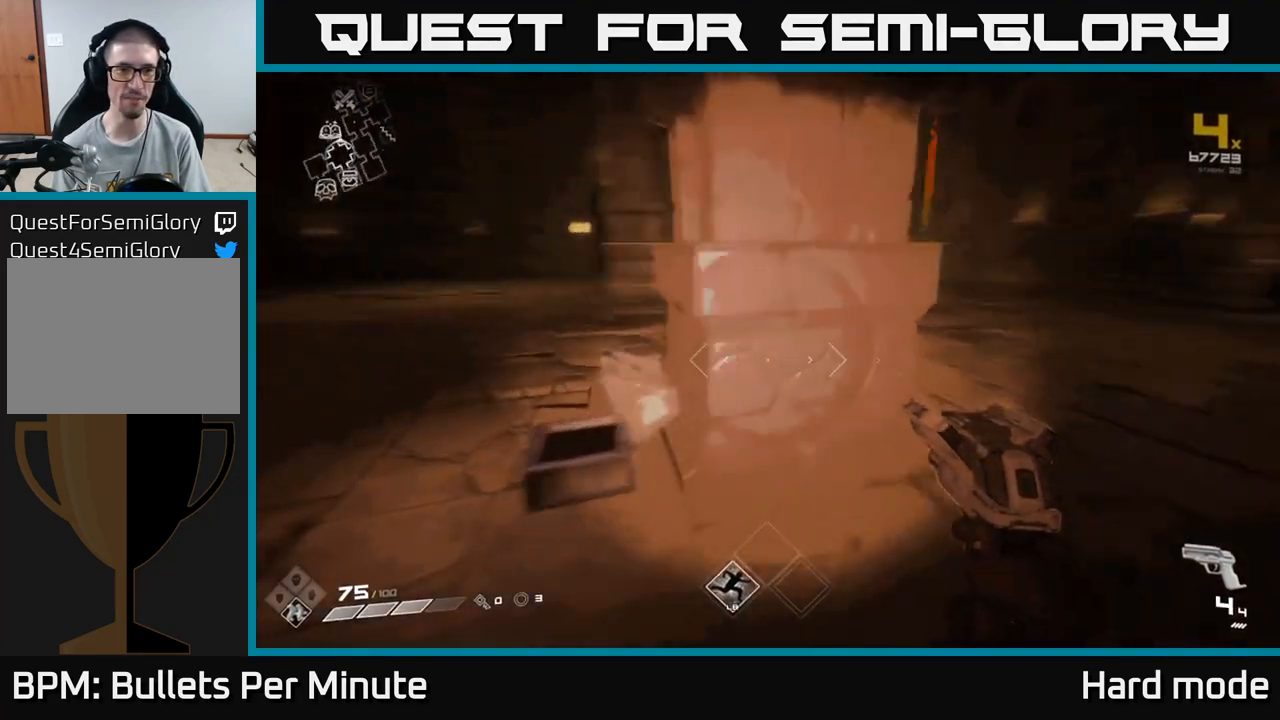
{"buttons": [], "left_stick": "center", "right_stick": "left", "events": [[83, "left_stick", "right"], [433, "left_stick", "center"]]}
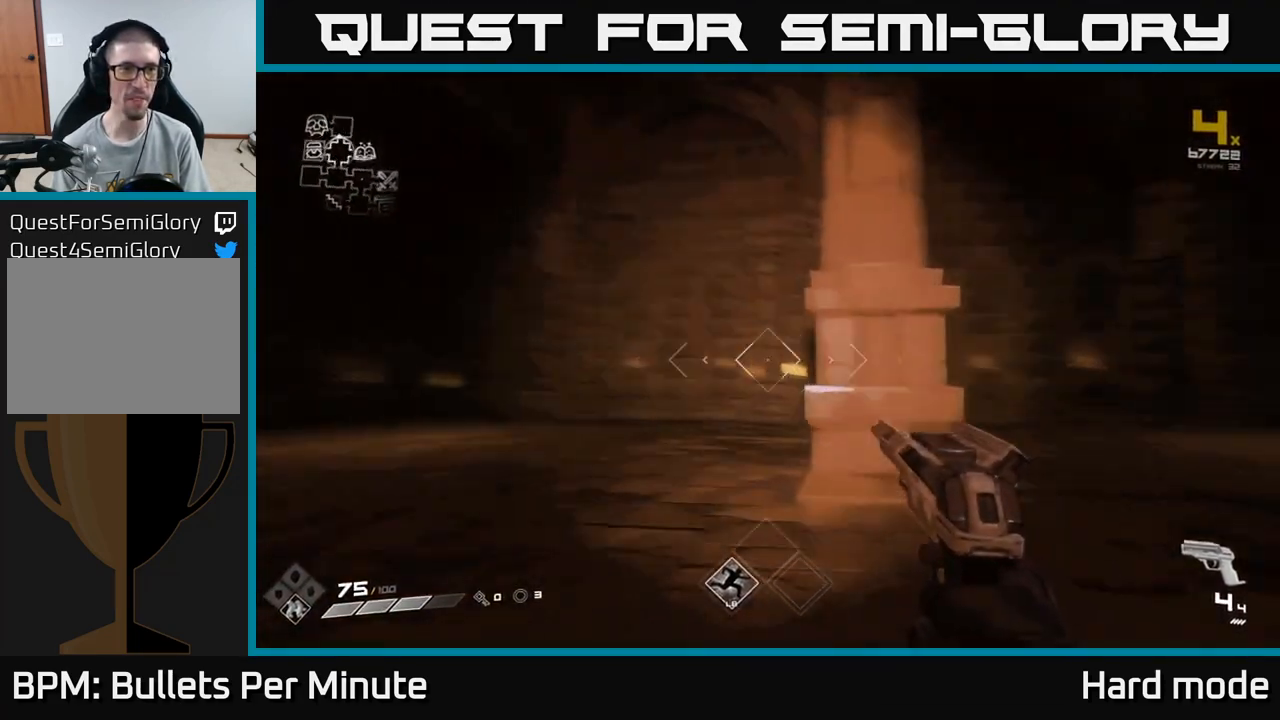
{"buttons": [], "left_stick": "down-left", "right_stick": "right", "events": [[67, "right_stick", "right"], [250, "left_stick", "down-left"]]}
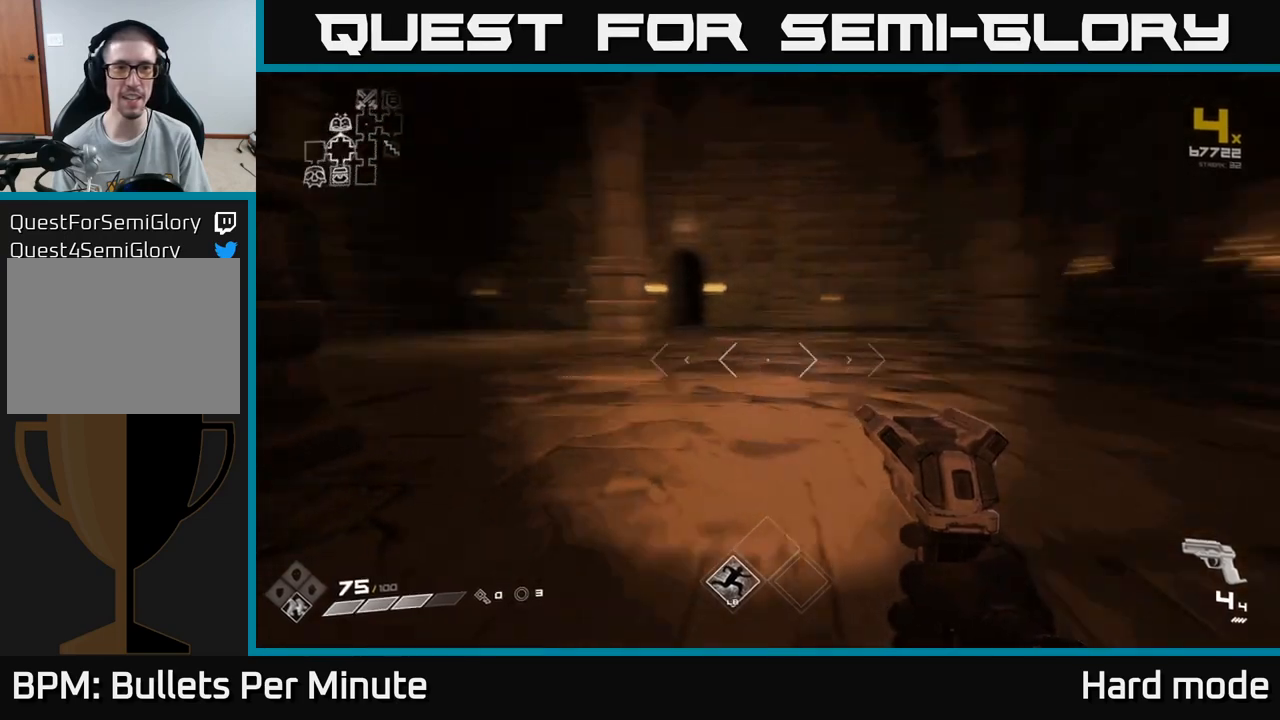
{"buttons": [], "left_stick": "up", "right_stick": "center", "events": [[200, "left_stick", "up"], [267, "right_stick", "center"]]}
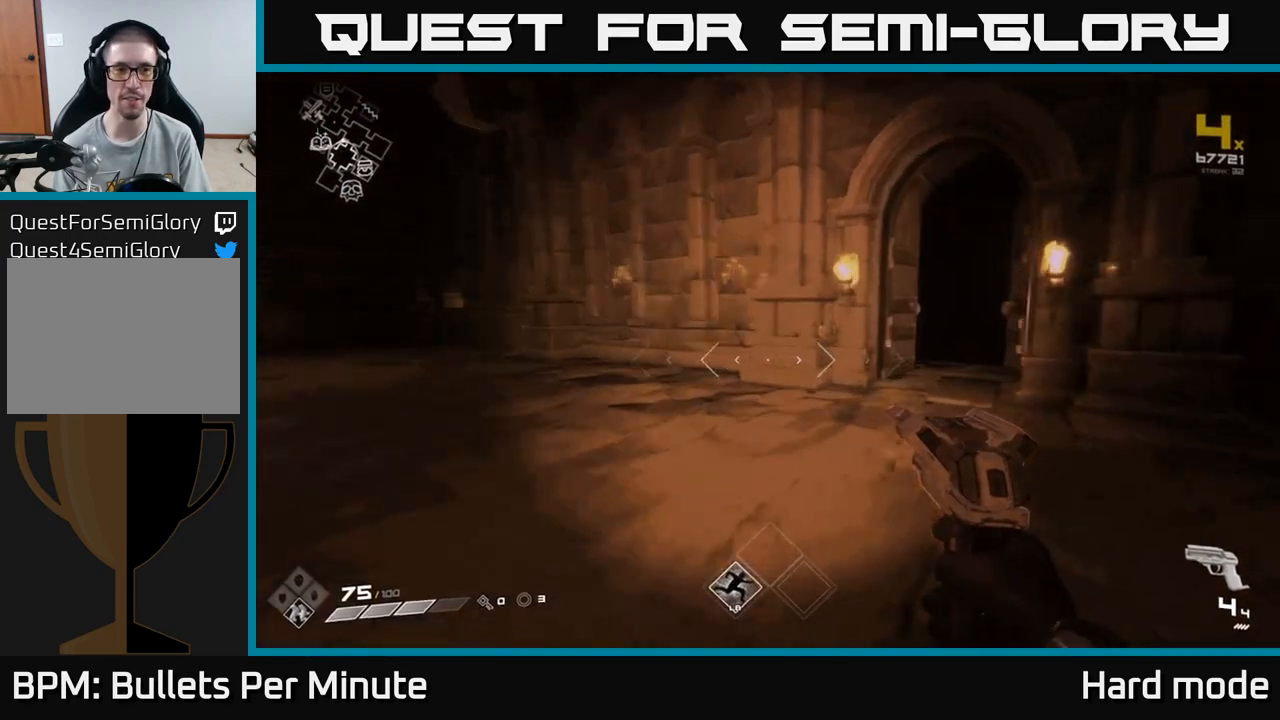
{"buttons": [], "left_stick": "right", "right_stick": "center", "events": [[33, "right_stick", "right"], [183, "left_stick", "left"], [217, "right_stick", "center"], [233, "left_stick", "center"], [483, "left_stick", "right"]]}
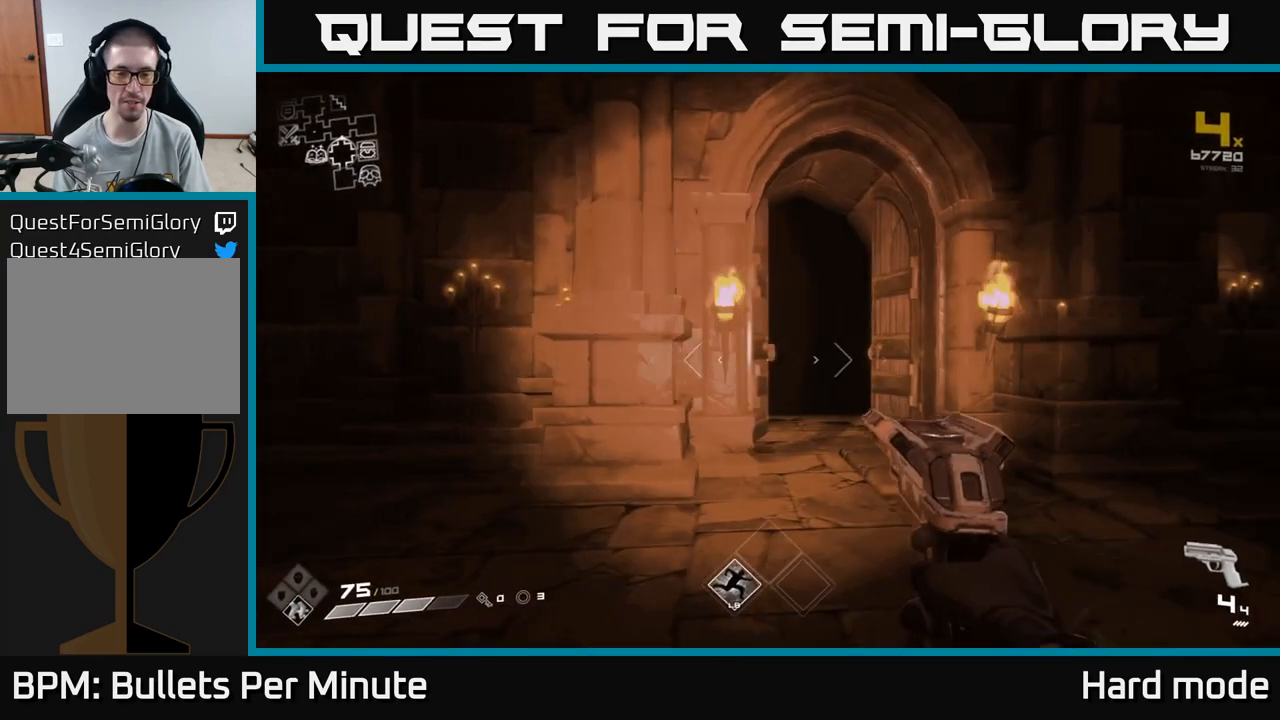
{"buttons": [], "left_stick": "up", "right_stick": "left", "events": [[150, "right_stick", "left"], [267, "left_stick", "down-left"], [450, "left_stick", "up-left"], [500, "left_stick", "up"]]}
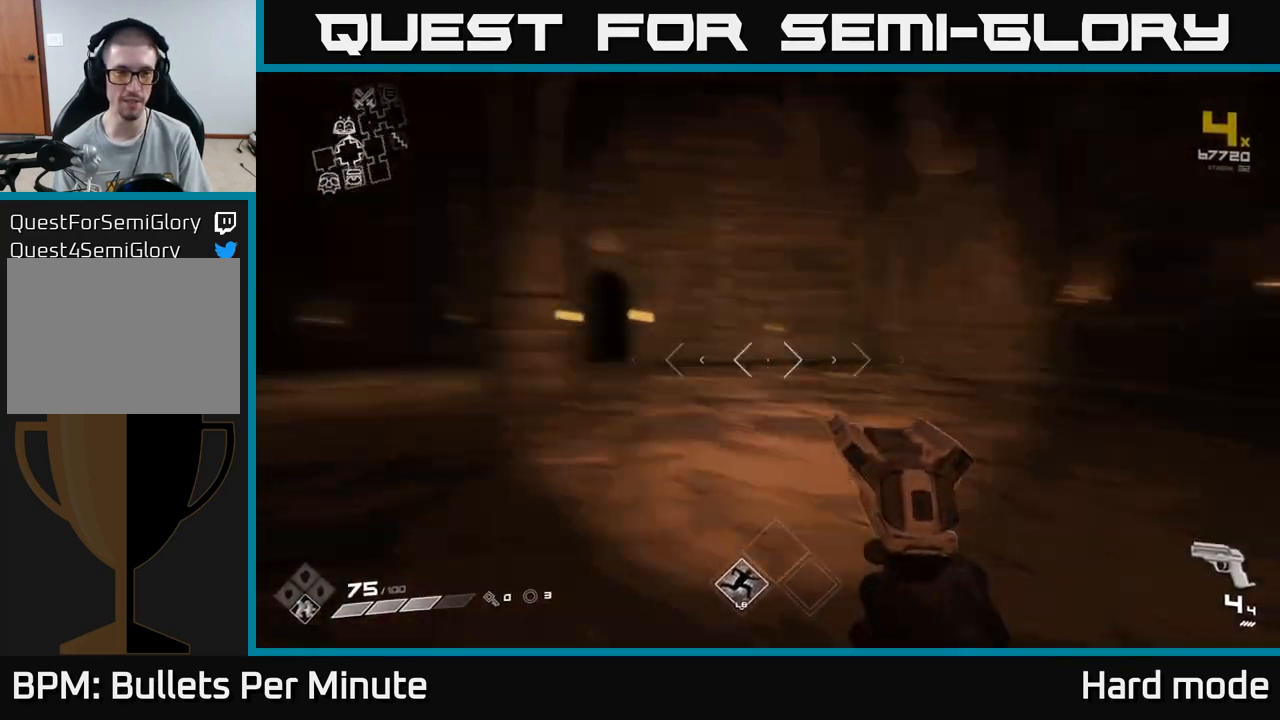
{"buttons": [], "left_stick": "up-left", "right_stick": "center", "events": [[250, "right_stick", "center"], [283, "left_stick", "up-right"], [483, "left_stick", "up-left"]]}
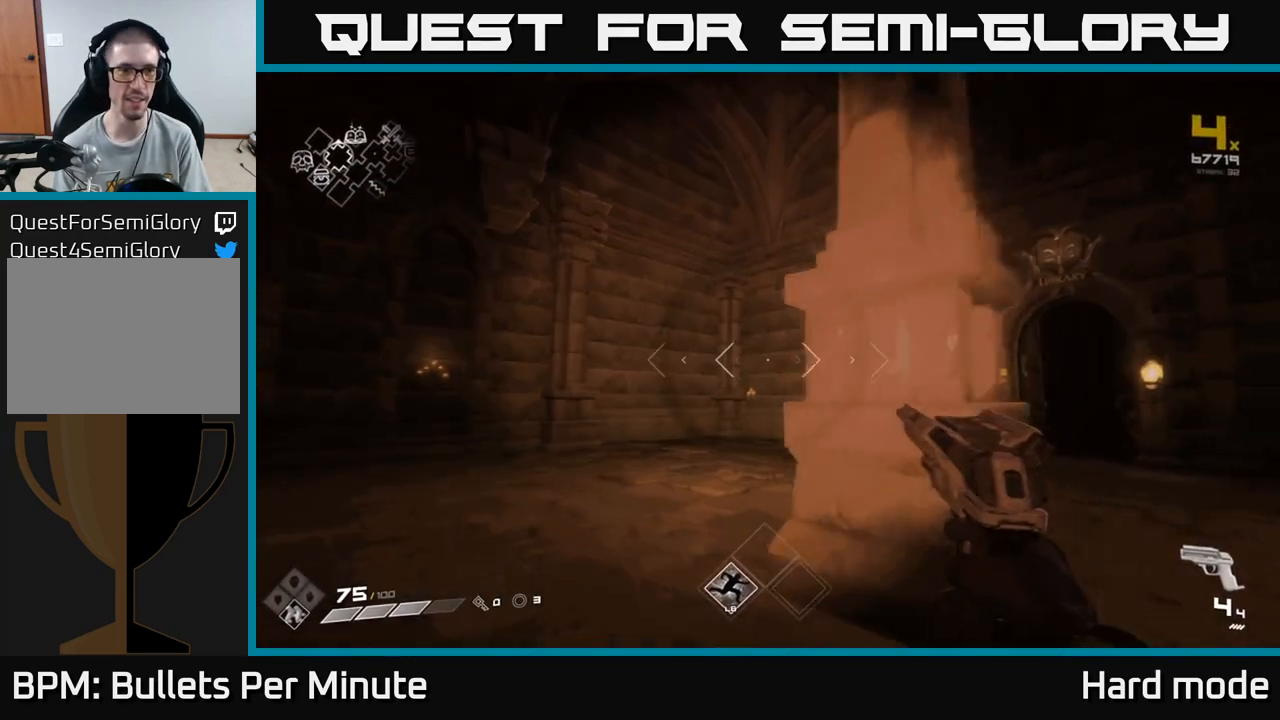
{"buttons": [], "left_stick": "center", "right_stick": "right", "events": [[17, "left_stick", "left"], [133, "left_stick", "down-left"], [200, "right_stick", "right"], [250, "left_stick", "center"]]}
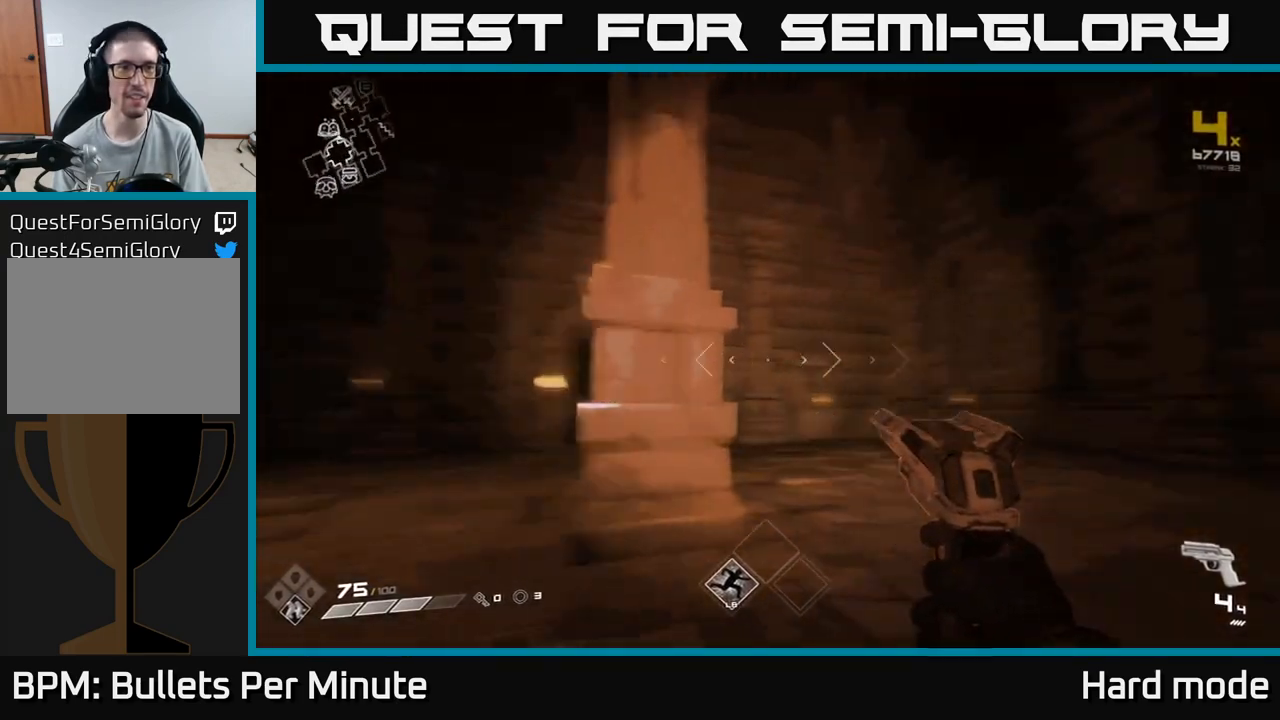
{"buttons": [], "left_stick": "up", "right_stick": "center", "events": [[350, "right_stick", "center"], [450, "left_stick", "up"]]}
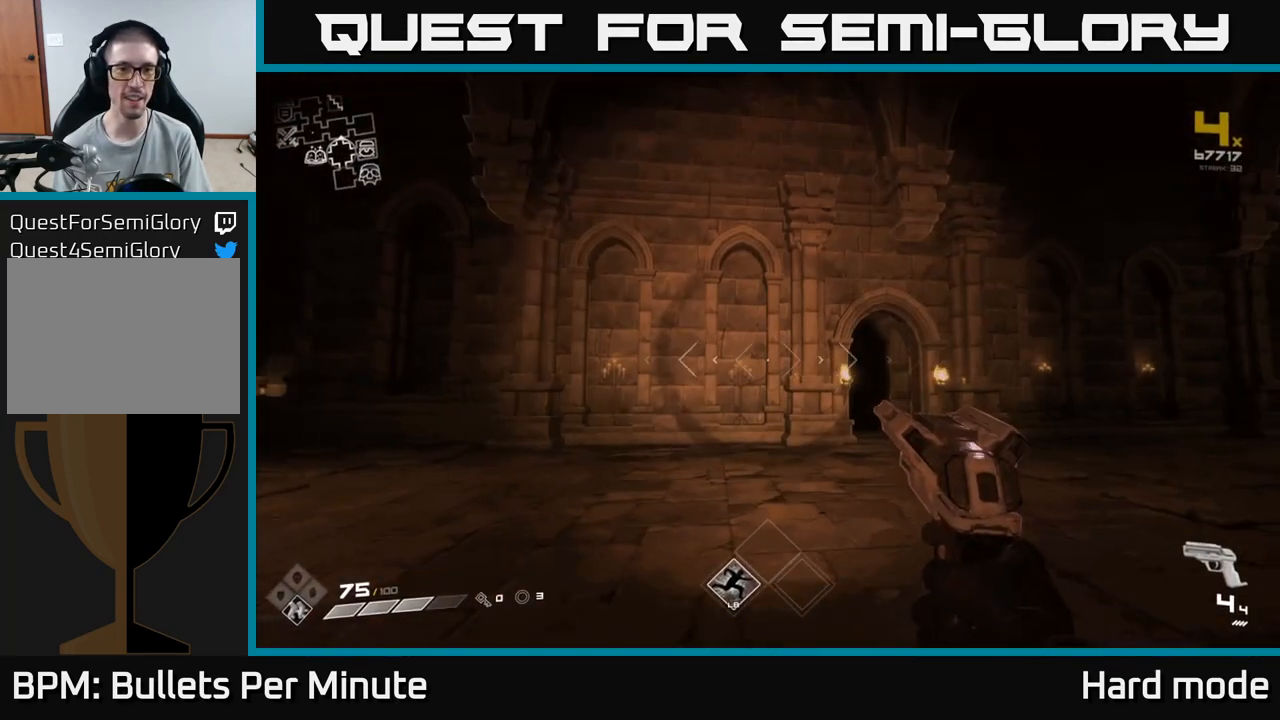
{"buttons": [], "left_stick": "up-right", "right_stick": "center", "events": [[217, "left_stick", "up-right"]]}
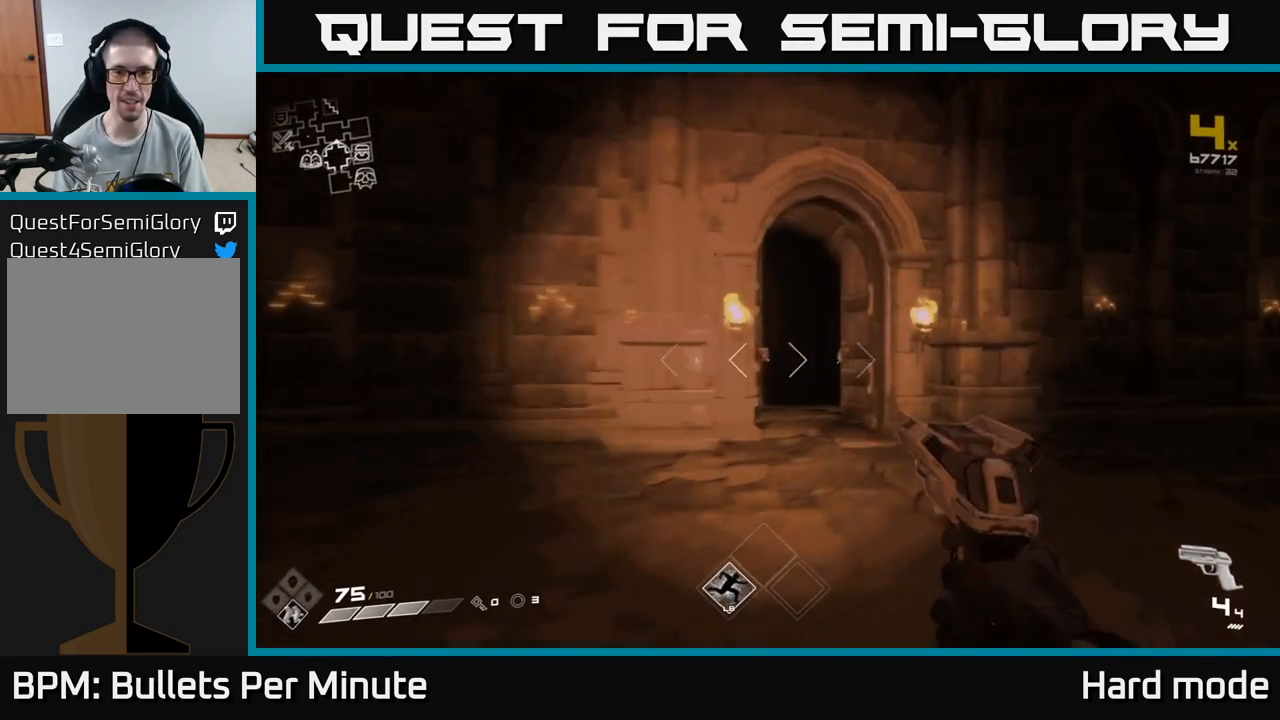
{"buttons": [], "left_stick": "up", "right_stick": "center", "events": [[50, "left_stick", "up"], [233, "right_stick", "down-left"], [317, "right_stick", "center"]]}
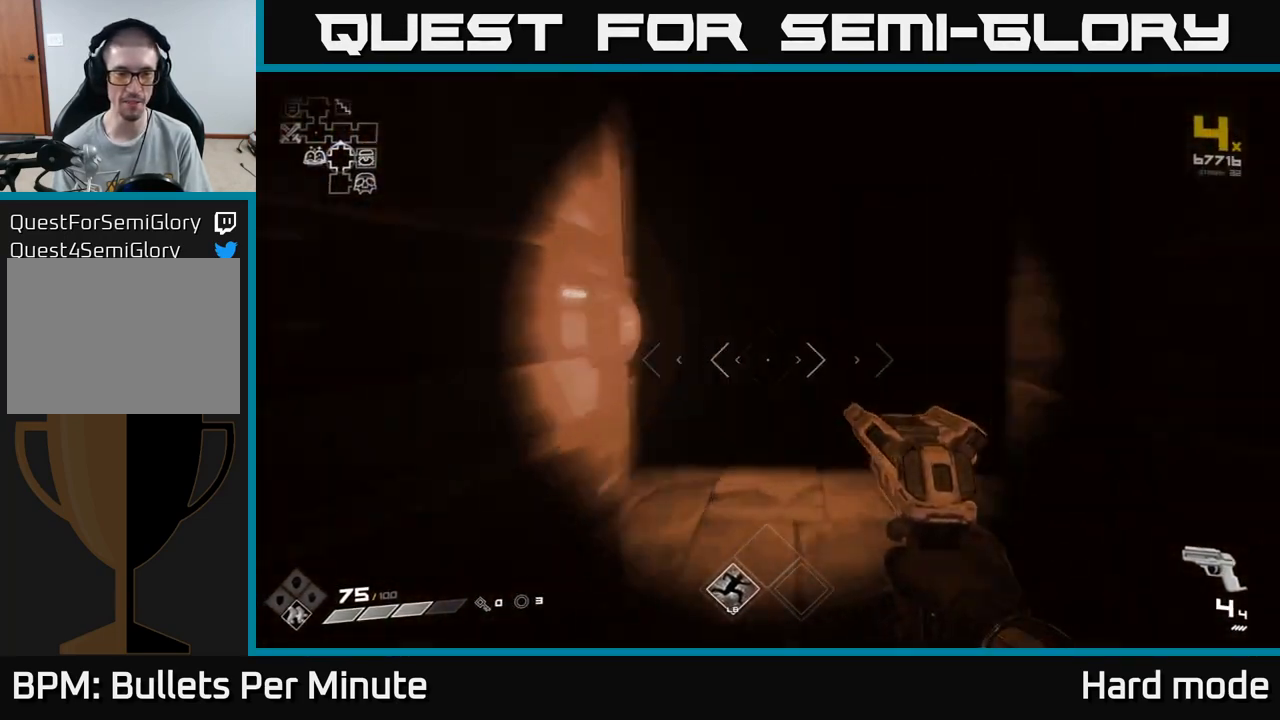
{"buttons": [], "left_stick": "up", "right_stick": "center", "events": []}
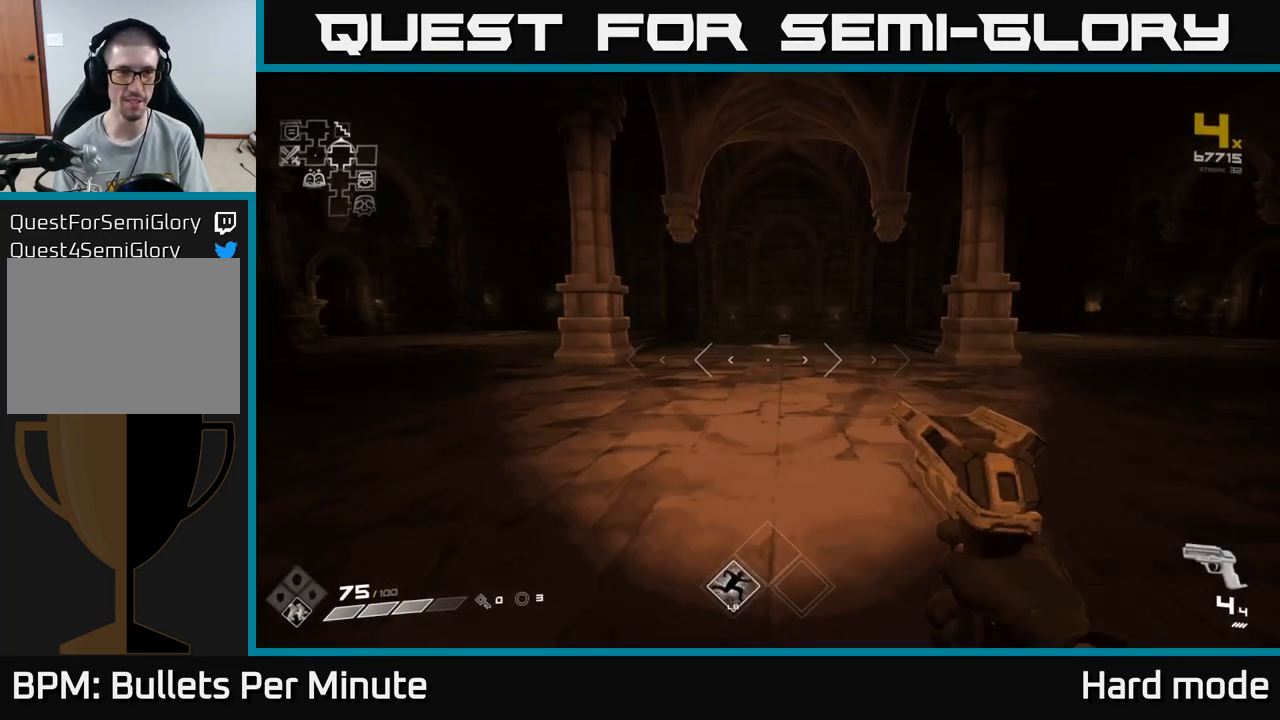
{"buttons": [], "left_stick": "up", "right_stick": "left", "events": [[500, "right_stick", "left"]]}
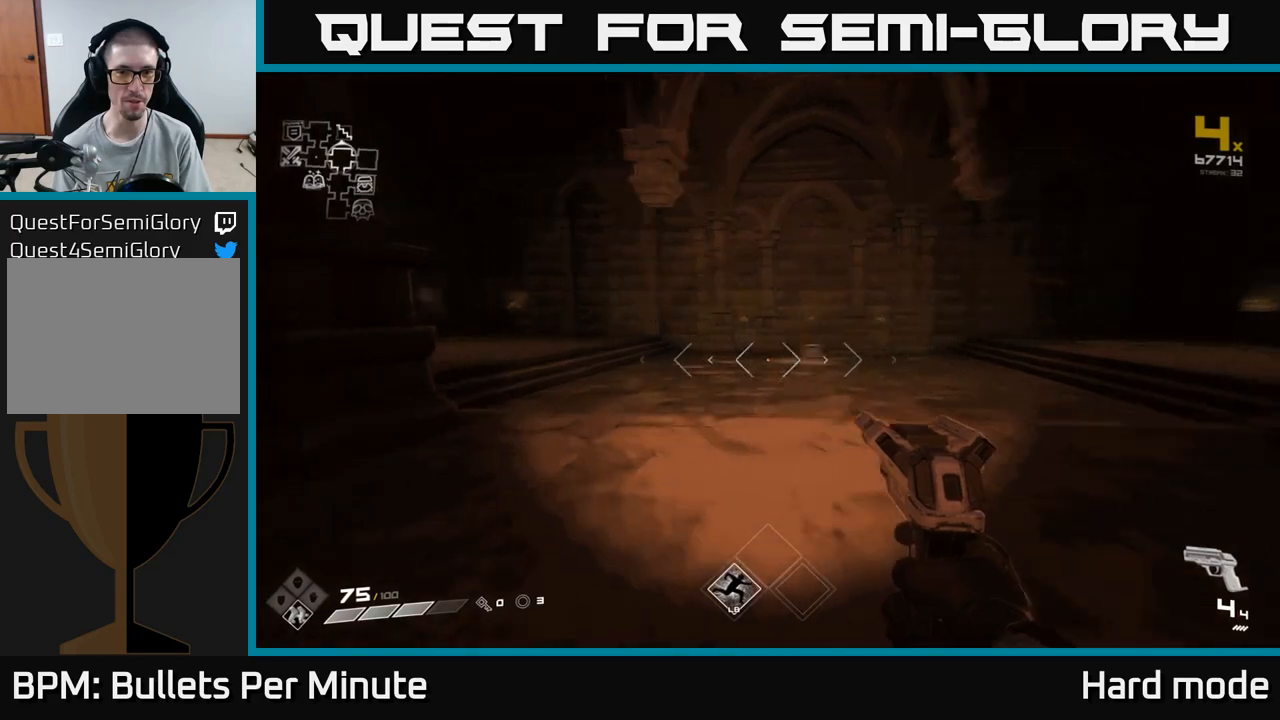
{"buttons": [], "left_stick": "up-right", "right_stick": "center", "events": [[117, "left_stick", "up-right"], [367, "right_stick", "center"]]}
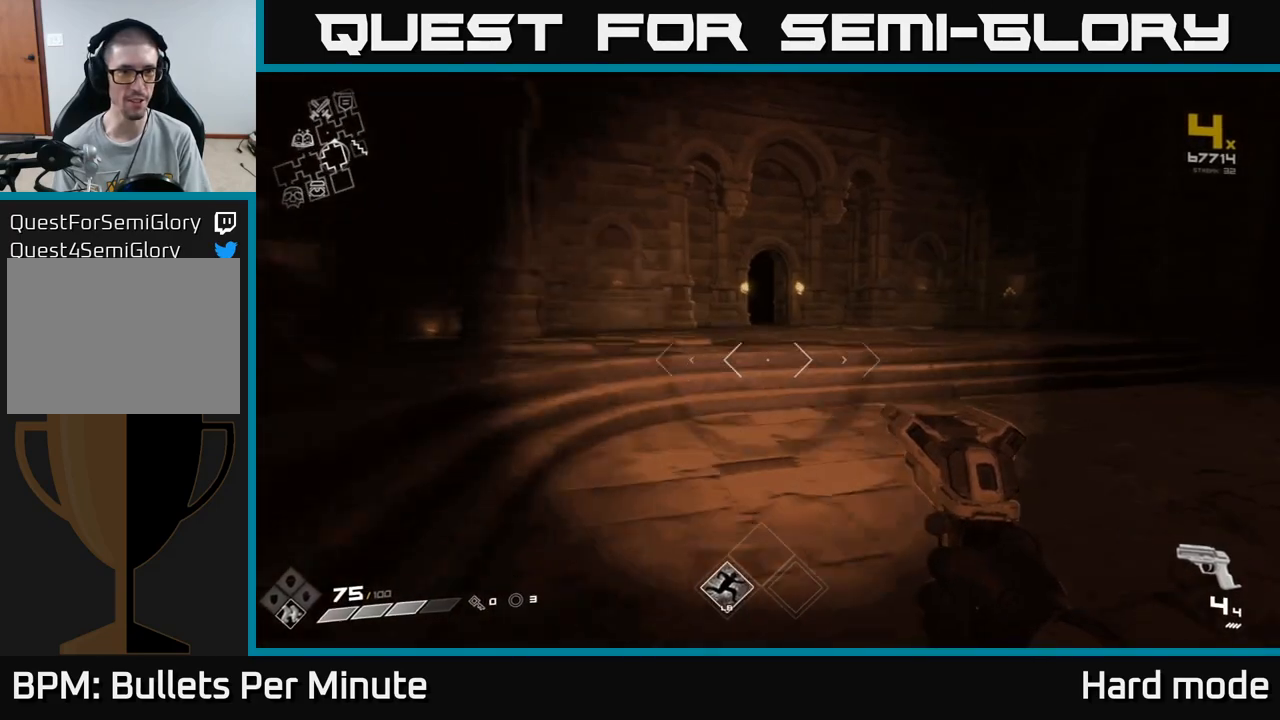
{"buttons": [], "left_stick": "up", "right_stick": "center", "events": [[200, "left_stick", "up"]]}
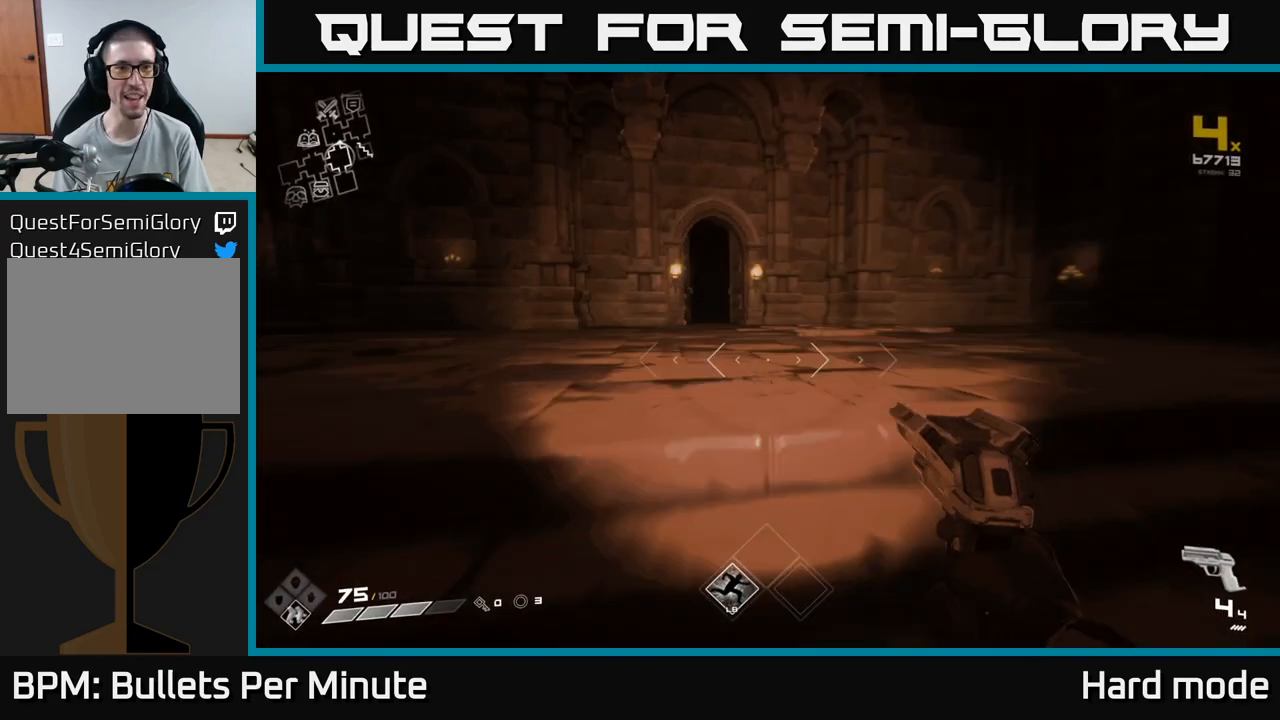
{"buttons": [], "left_stick": "up-right", "right_stick": "down-right", "events": [[83, "right_stick", "left"], [183, "right_stick", "center"], [333, "left_stick", "up-right"], [467, "right_stick", "down-right"]]}
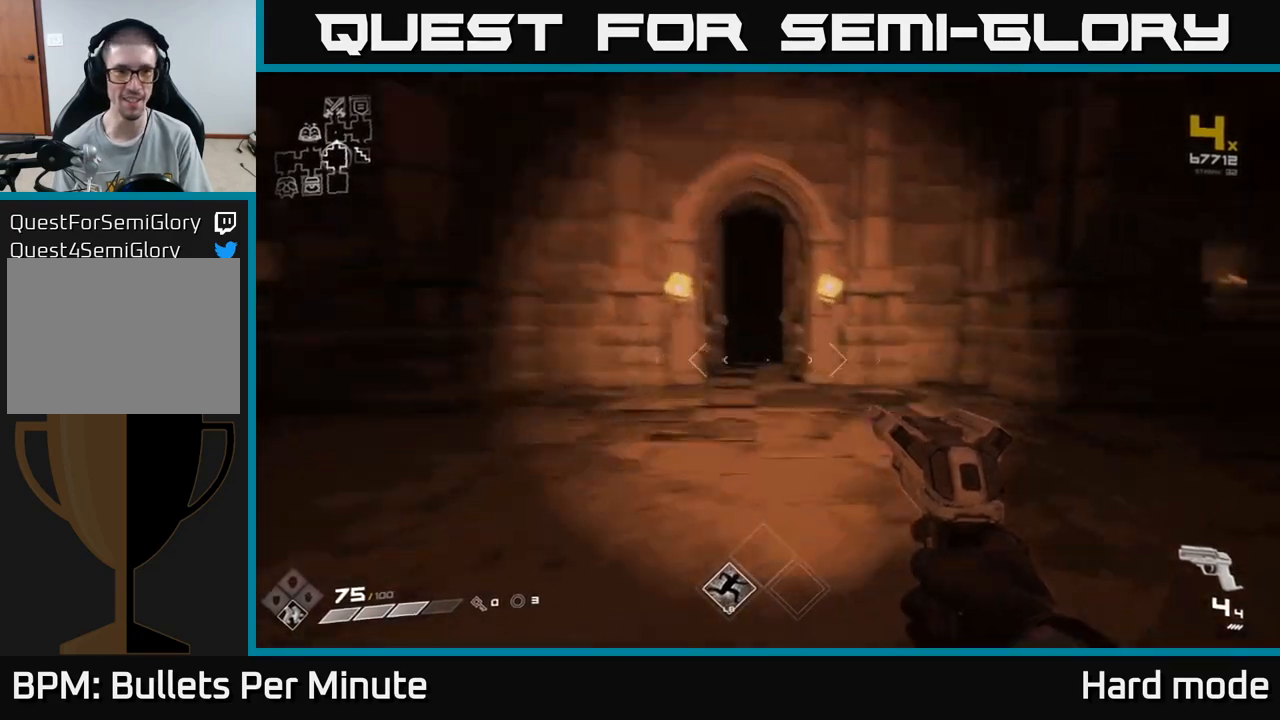
{"buttons": [], "left_stick": "up", "right_stick": "center", "events": [[33, "left_stick", "up"], [33, "right_stick", "center"]]}
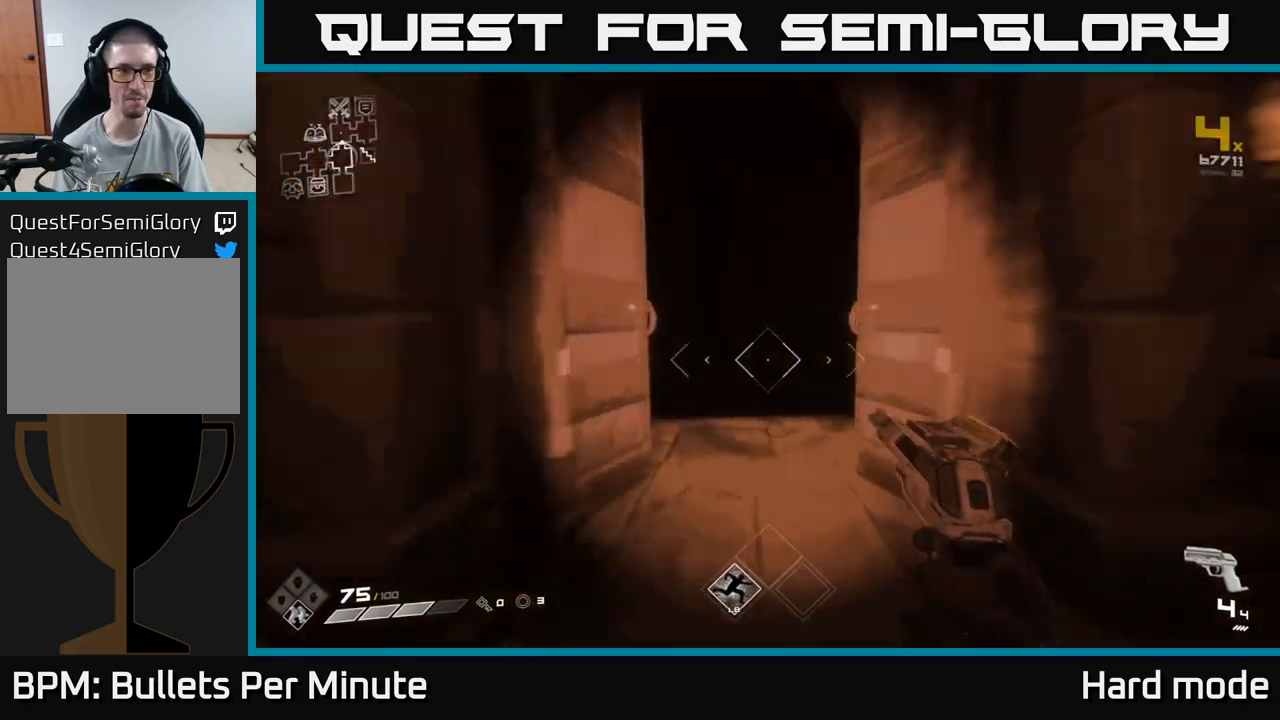
{"buttons": [], "left_stick": "up", "right_stick": "center", "events": []}